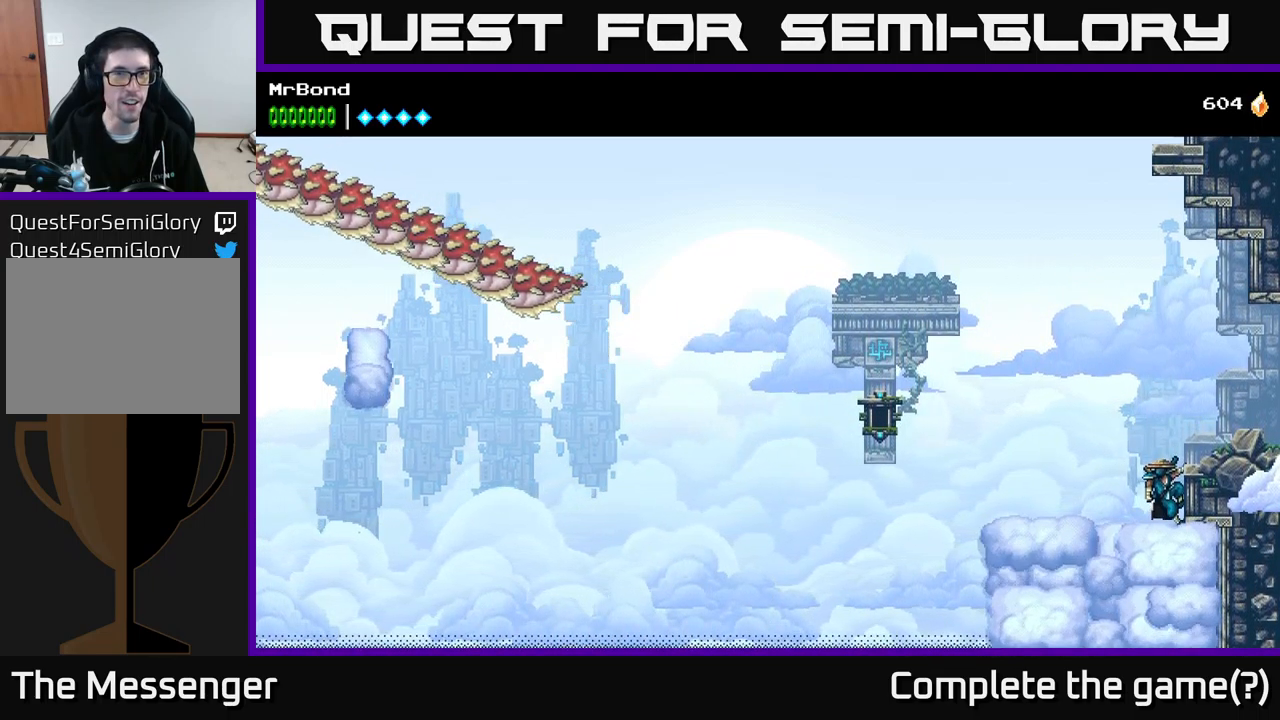
Gameplay with a controller (Xbox layout); each line is a JSON object with the inputs held at the frame after it. "events" lists button and stick changes between this image and that frame as [ms after this image, input, new state], when the widget could be followed in between. Not read: left_stick.
{"buttons": [], "right_stick": "center", "events": []}
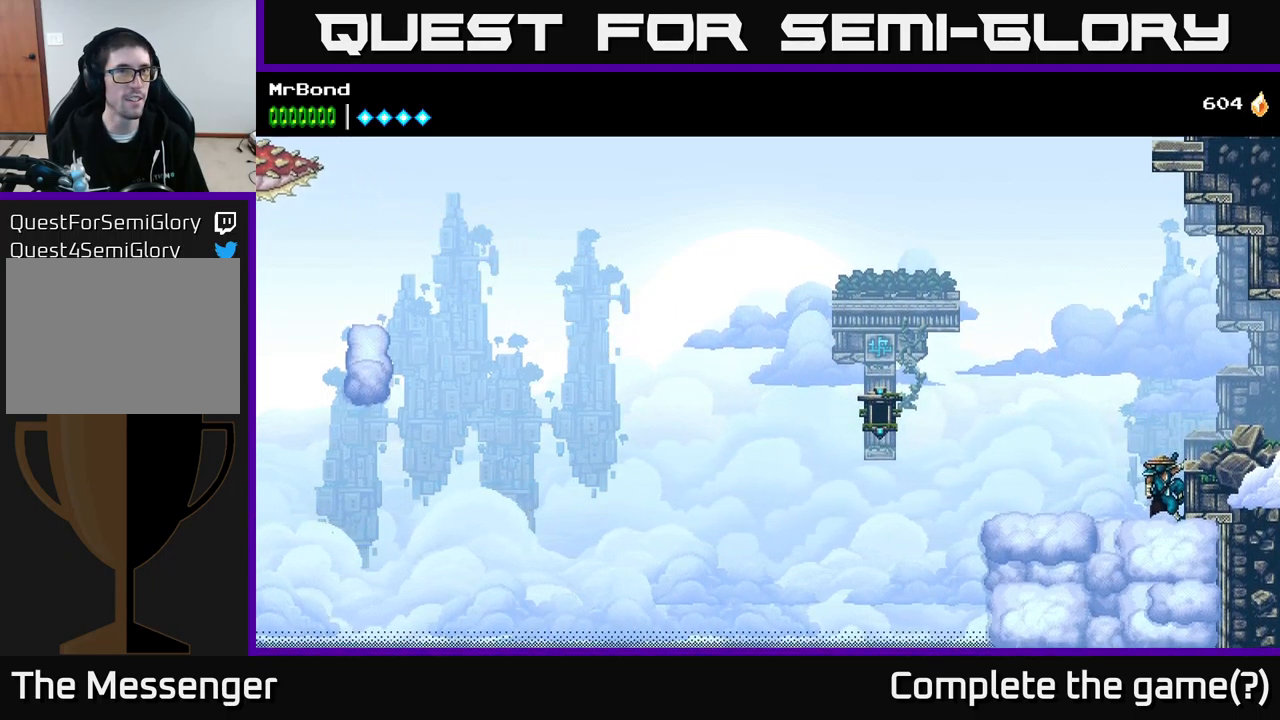
{"buttons": ["DPAD_RIGHT"], "right_stick": "center", "events": [[267, "A", "down"], [300, "DPAD_RIGHT", "down"], [500, "A", "up"]]}
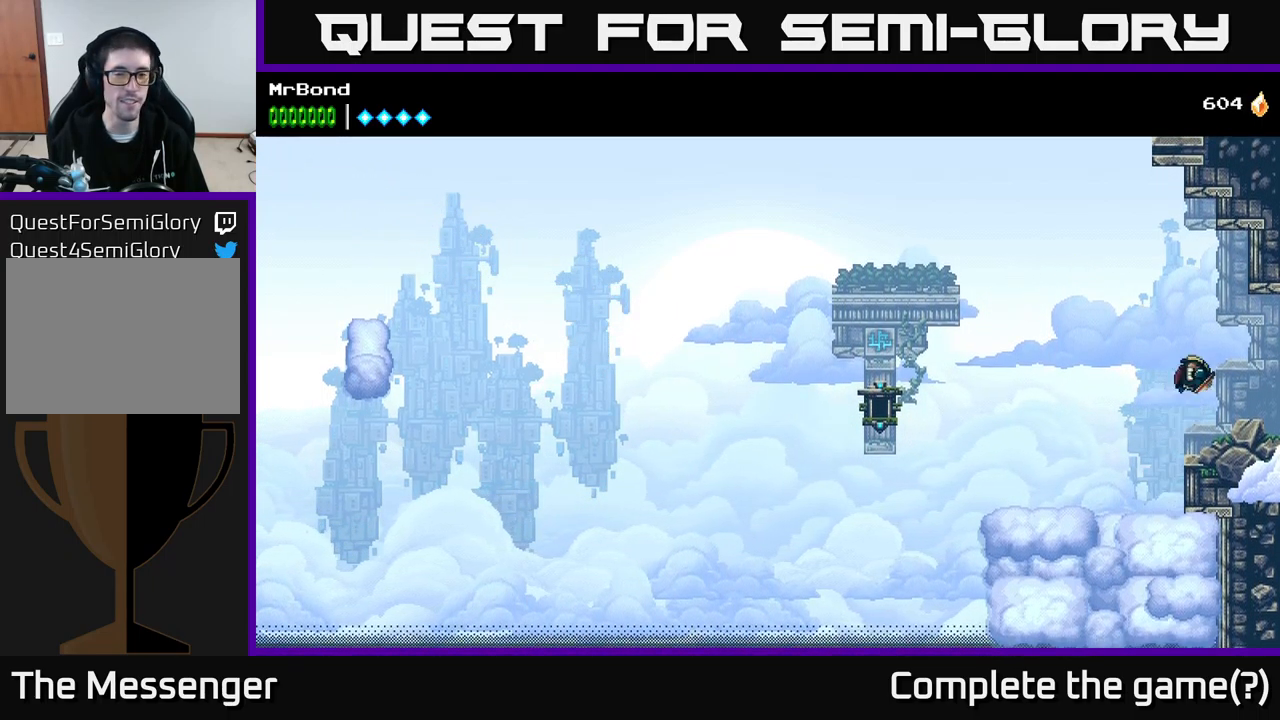
{"buttons": ["DPAD_RIGHT"], "right_stick": "center", "events": []}
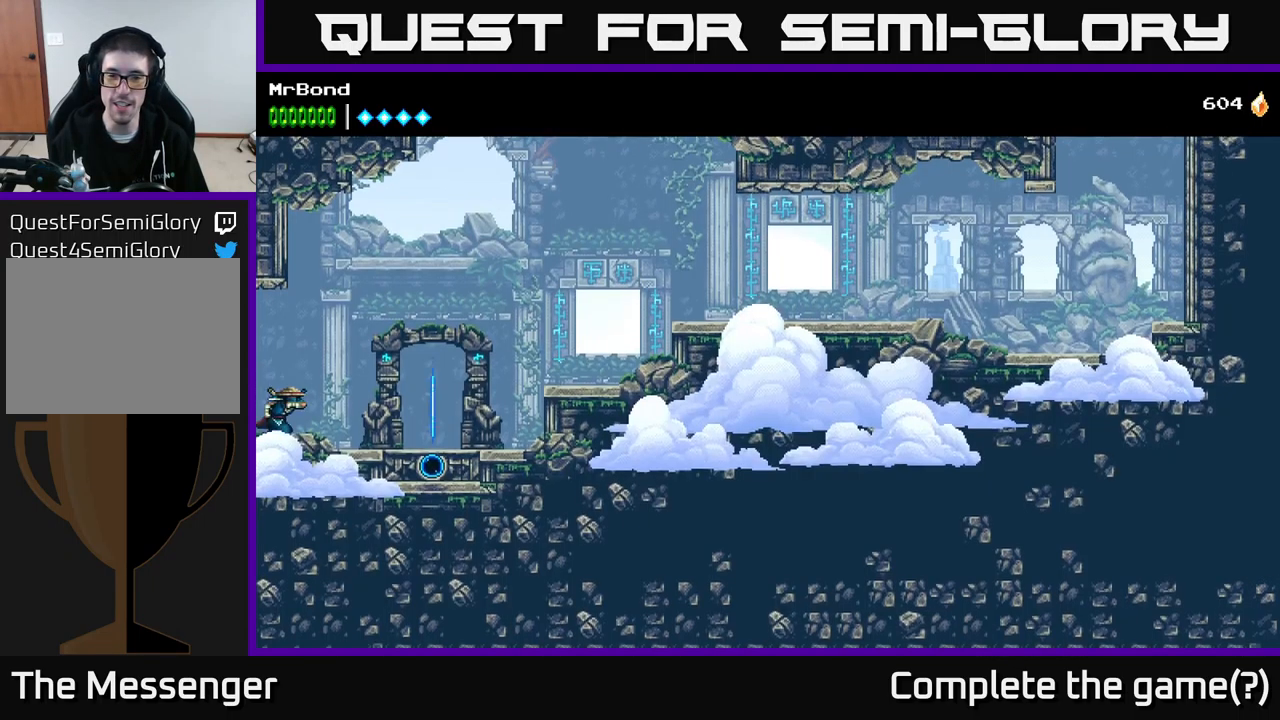
{"buttons": [], "right_stick": "center", "events": [[366, "DPAD_RIGHT", "up"]]}
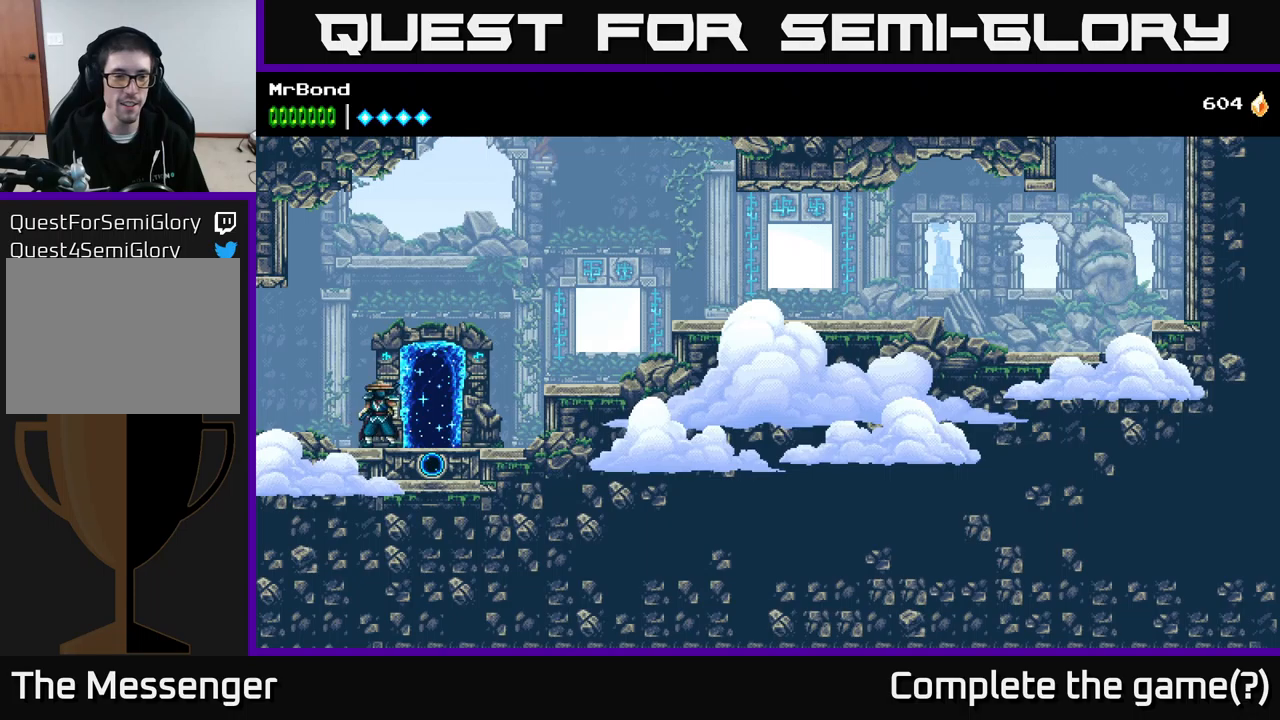
{"buttons": [], "right_stick": "center", "events": [[33, "DPAD_RIGHT", "down"], [266, "DPAD_RIGHT", "up"], [450, "DPAD_UP", "down"], [500, "DPAD_UP", "up"]]}
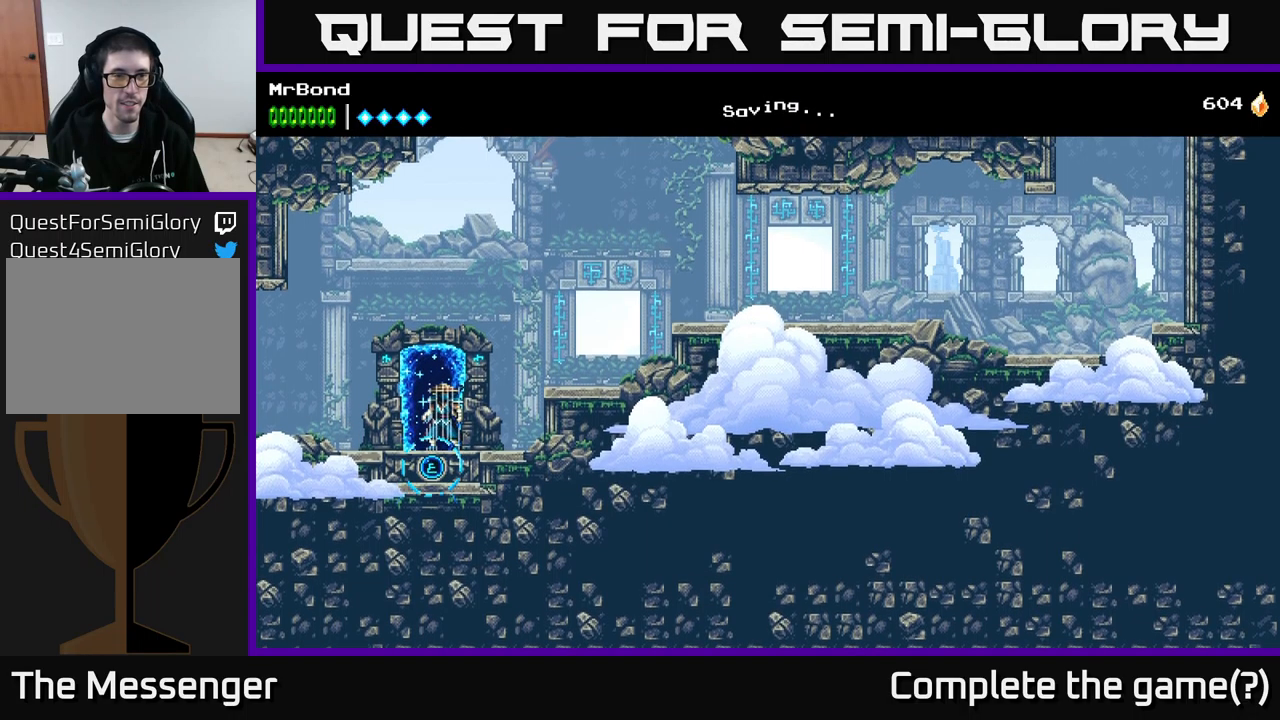
{"buttons": [], "right_stick": "center", "events": []}
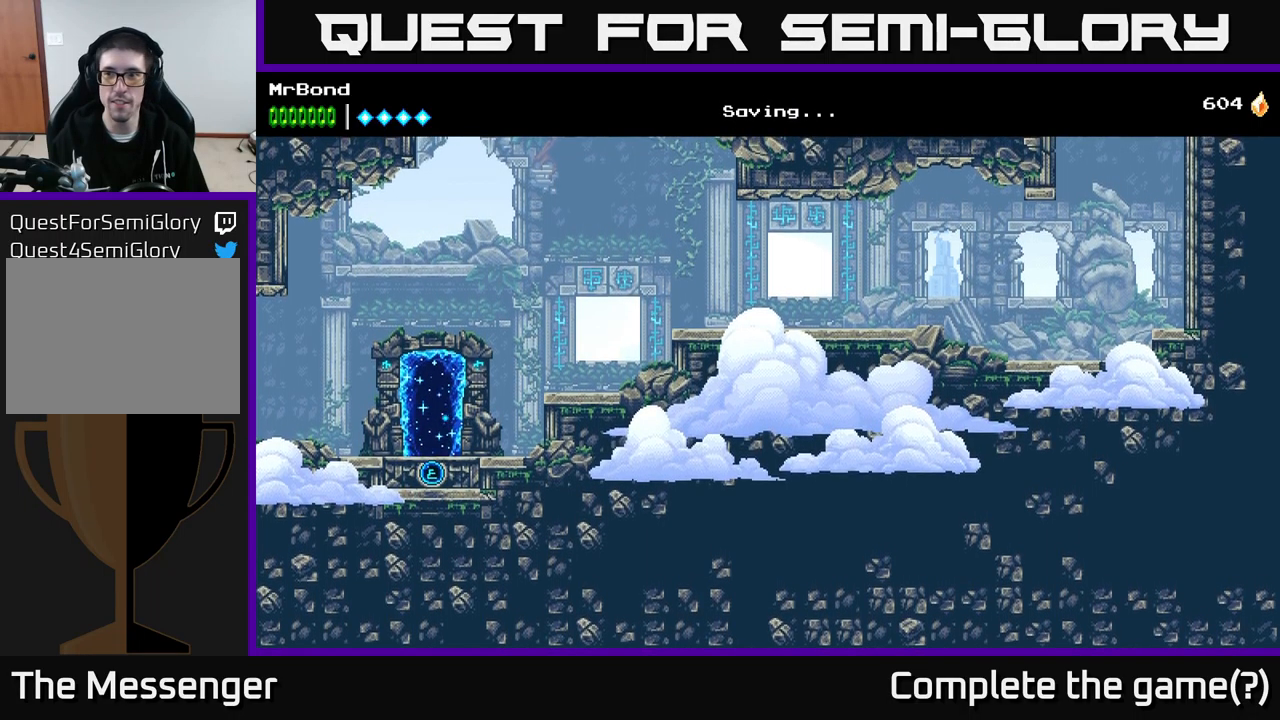
{"buttons": [], "right_stick": "center", "events": []}
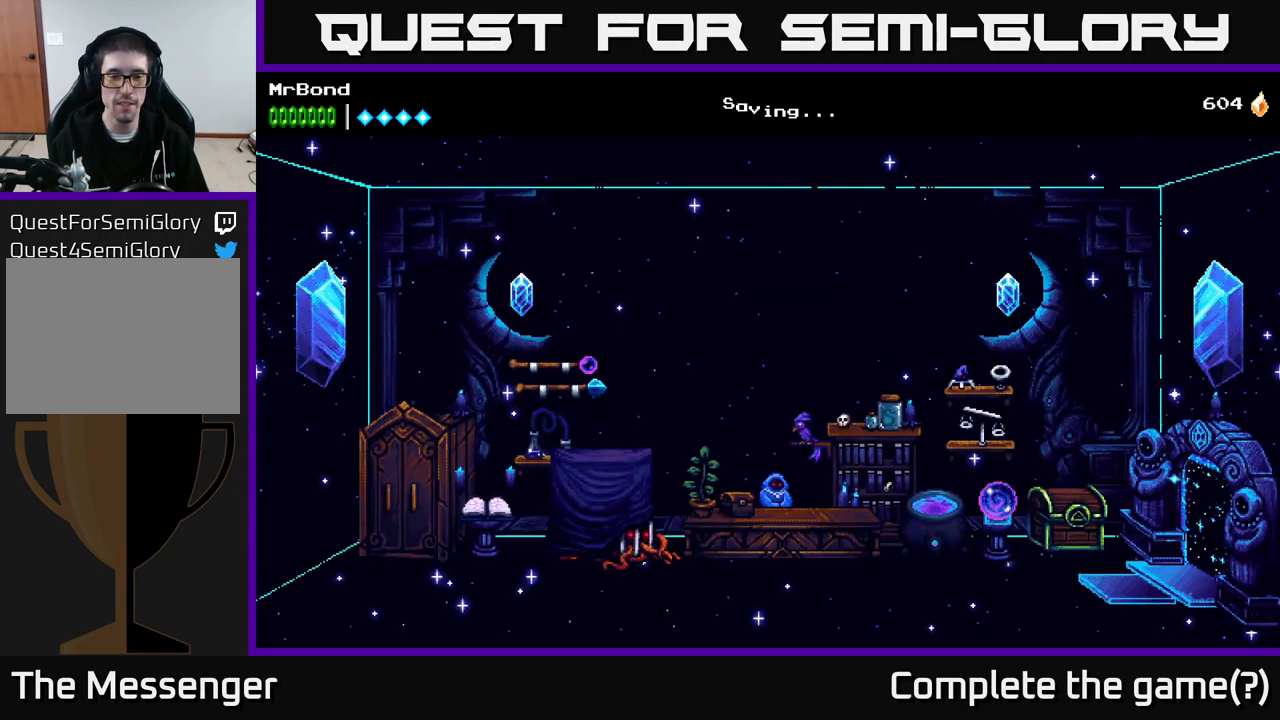
{"buttons": ["DPAD_LEFT"], "right_stick": "center", "events": [[300, "DPAD_LEFT", "down"]]}
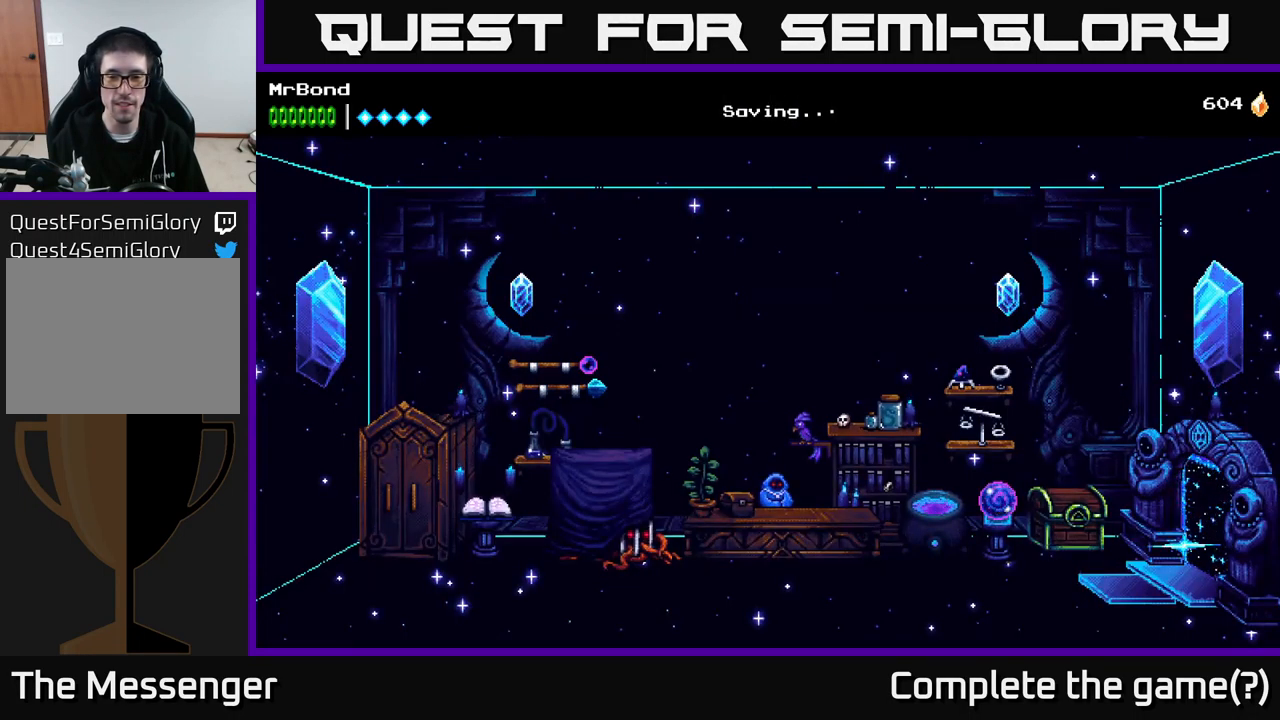
{"buttons": ["DPAD_LEFT"], "right_stick": "center", "events": []}
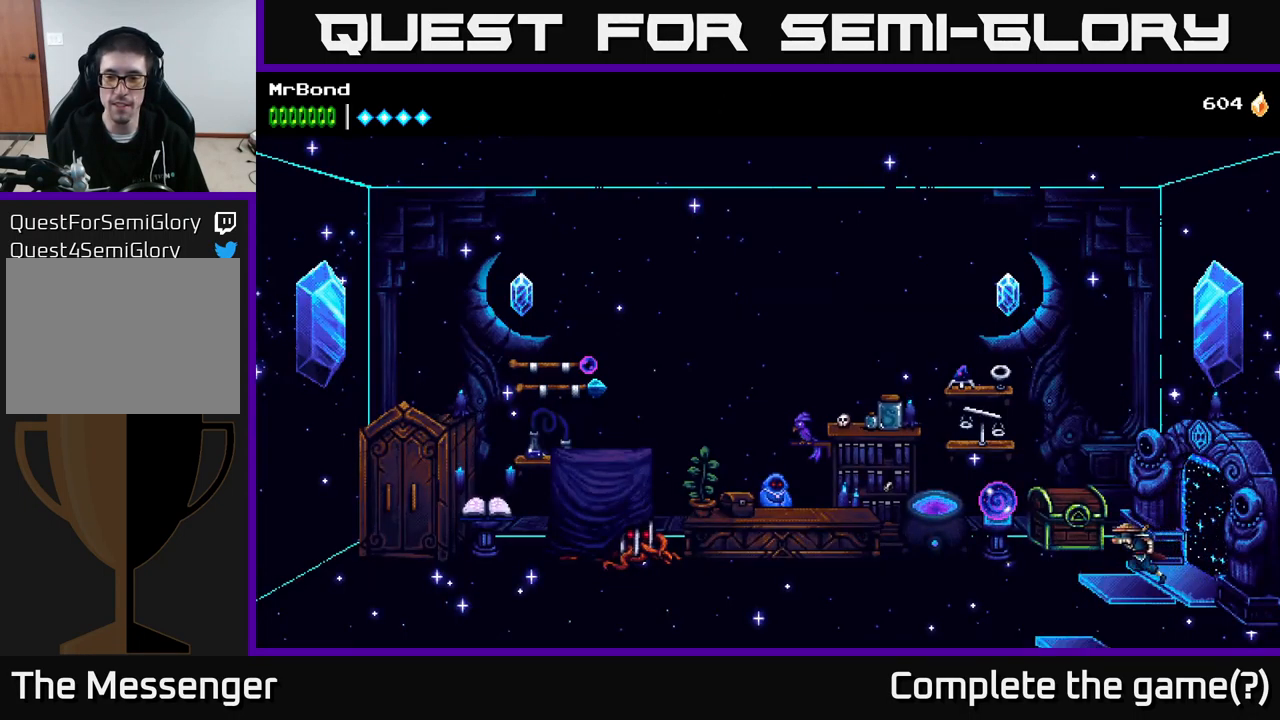
{"buttons": ["DPAD_LEFT"], "right_stick": "center", "events": []}
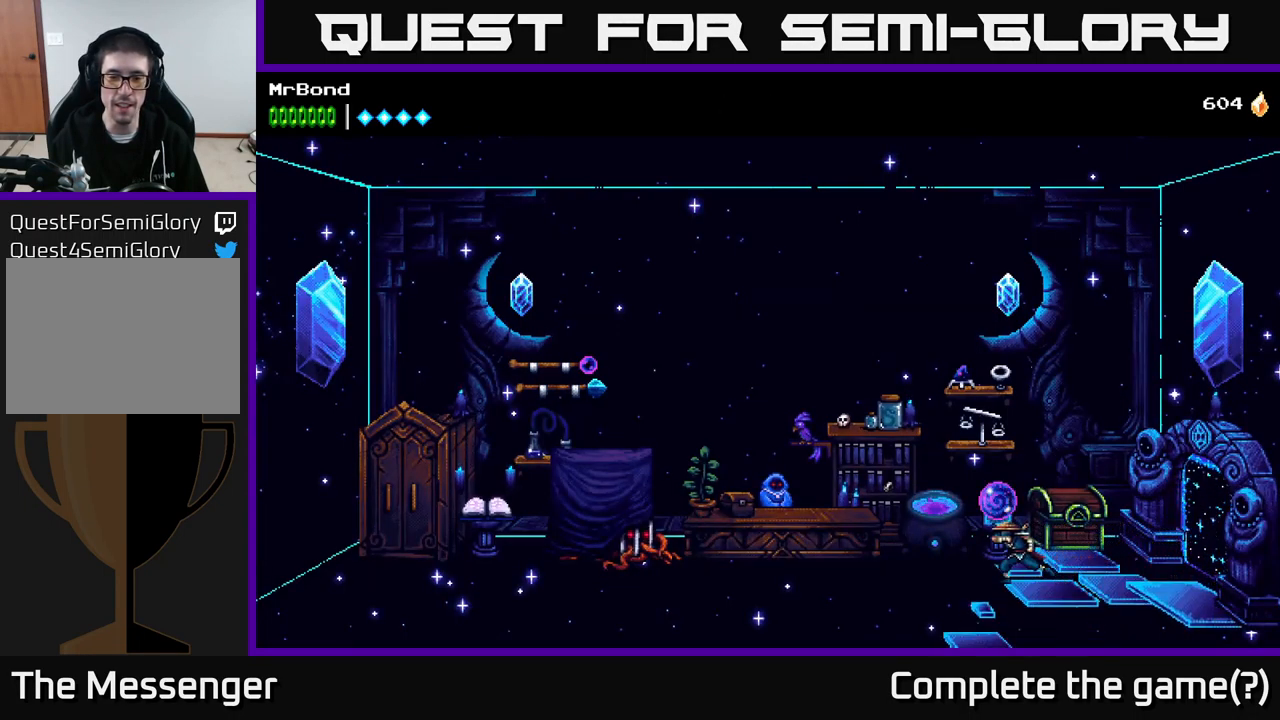
{"buttons": ["DPAD_LEFT"], "right_stick": "center", "events": []}
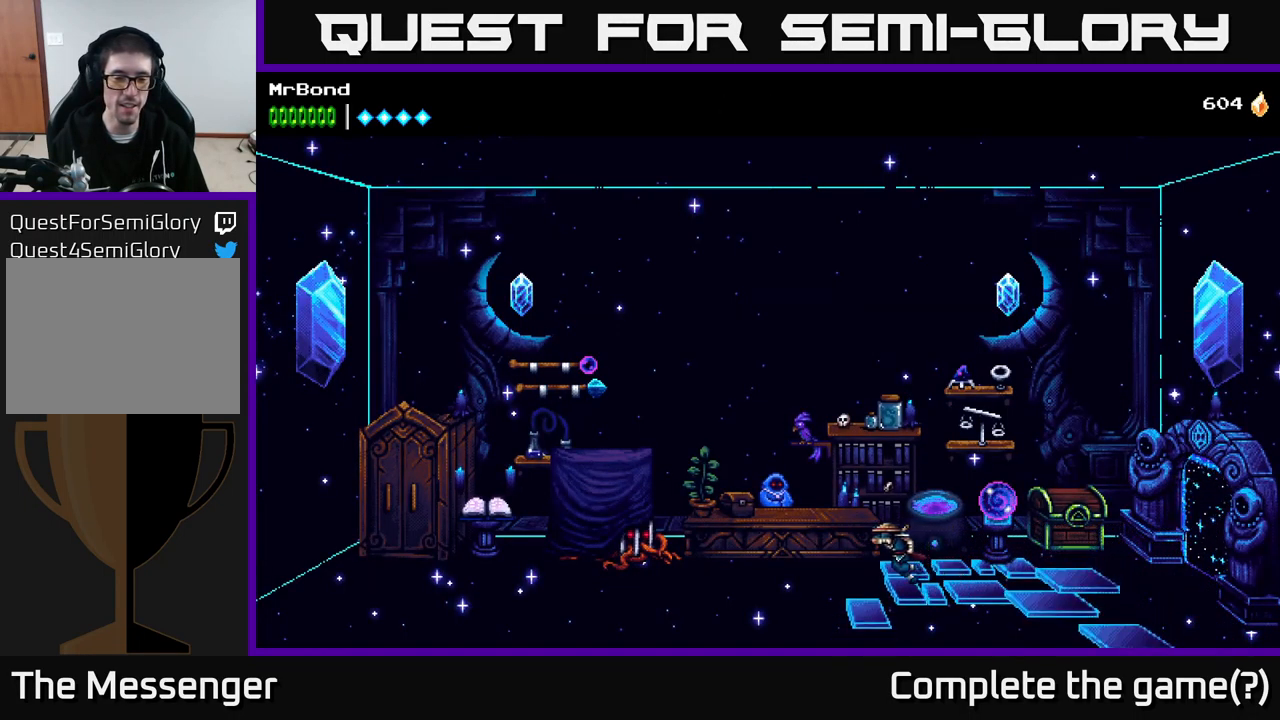
{"buttons": [], "right_stick": "center", "events": [[466, "DPAD_LEFT", "up"]]}
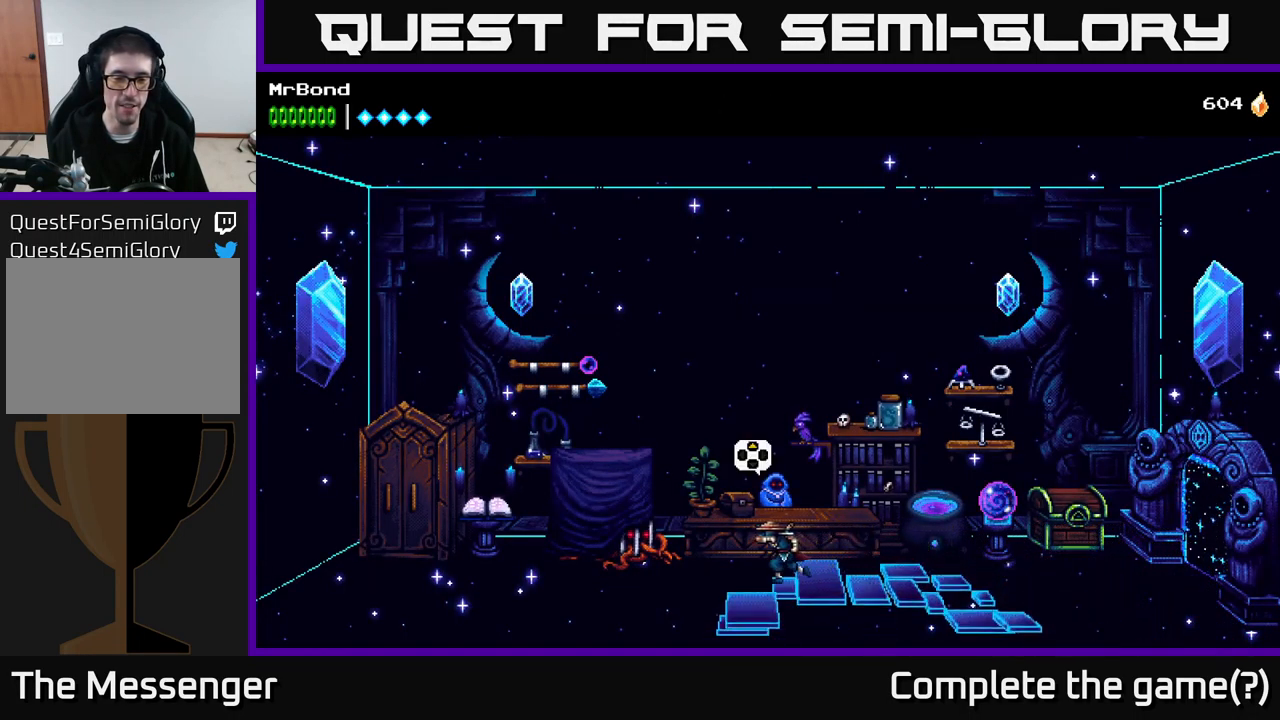
{"buttons": [], "right_stick": "center", "events": [[16, "DPAD_UP", "down"], [183, "DPAD_UP", "up"]]}
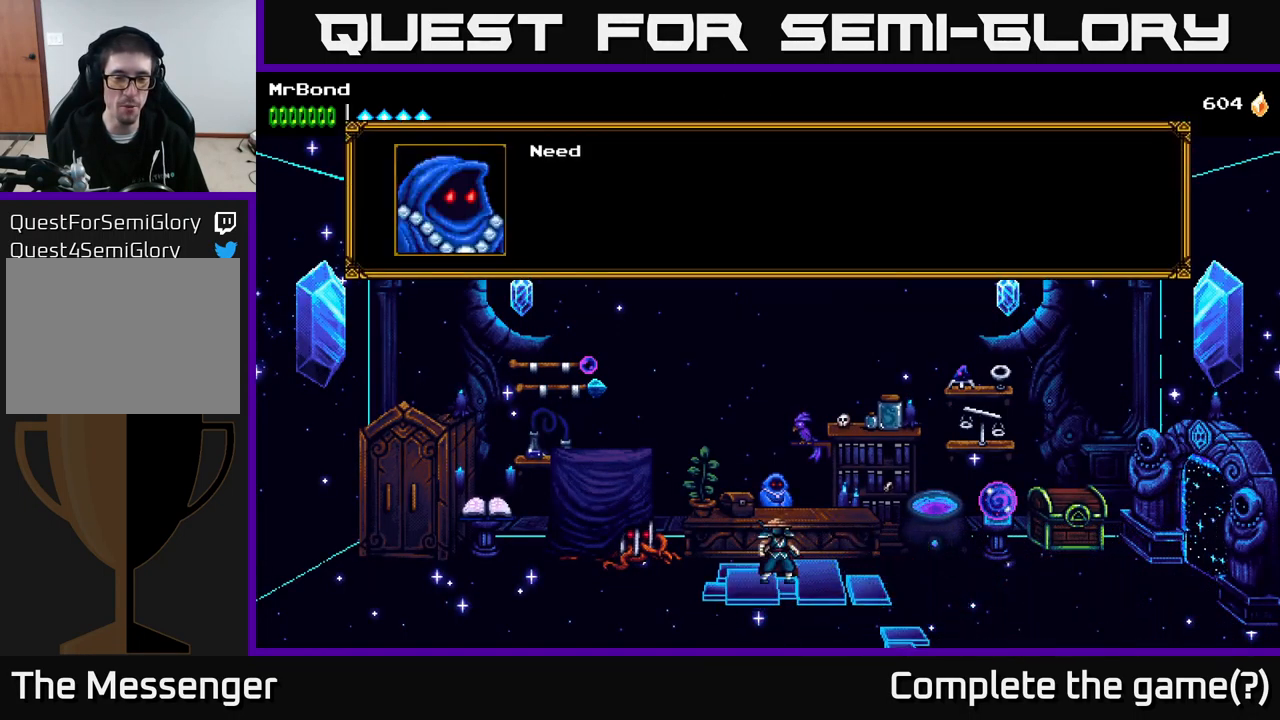
{"buttons": [], "right_stick": "center", "events": []}
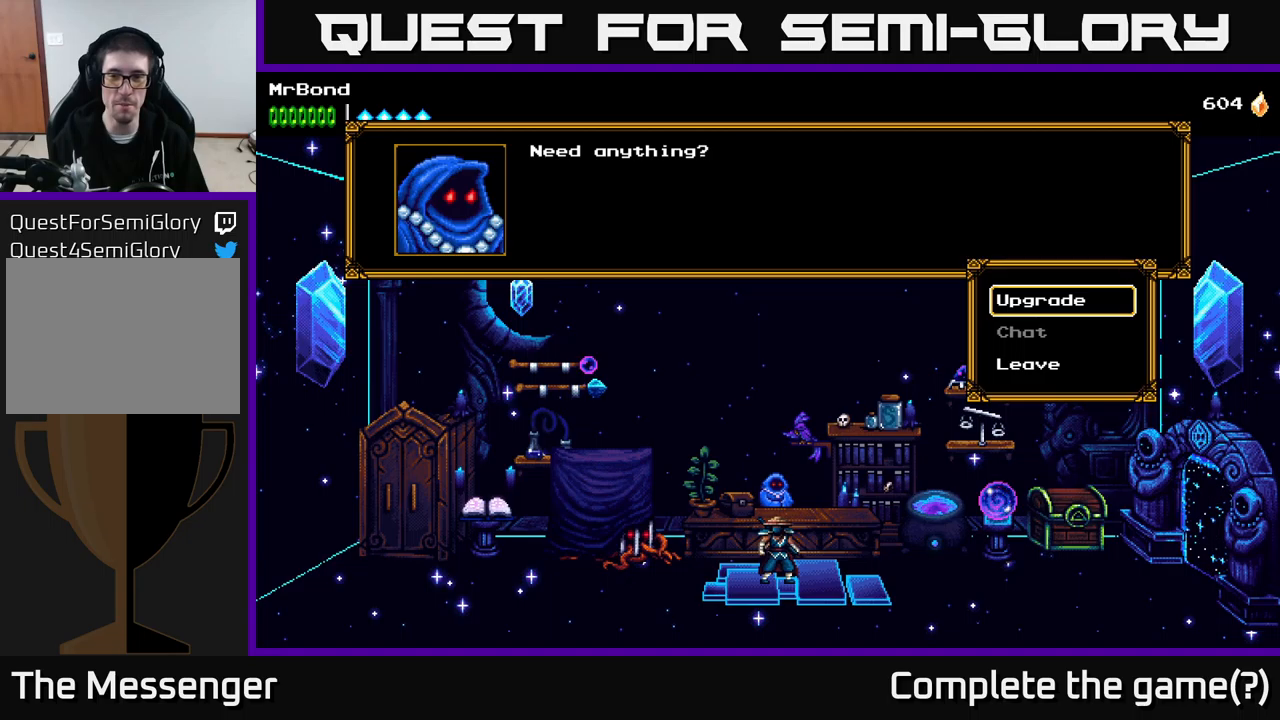
{"buttons": [], "right_stick": "center", "events": []}
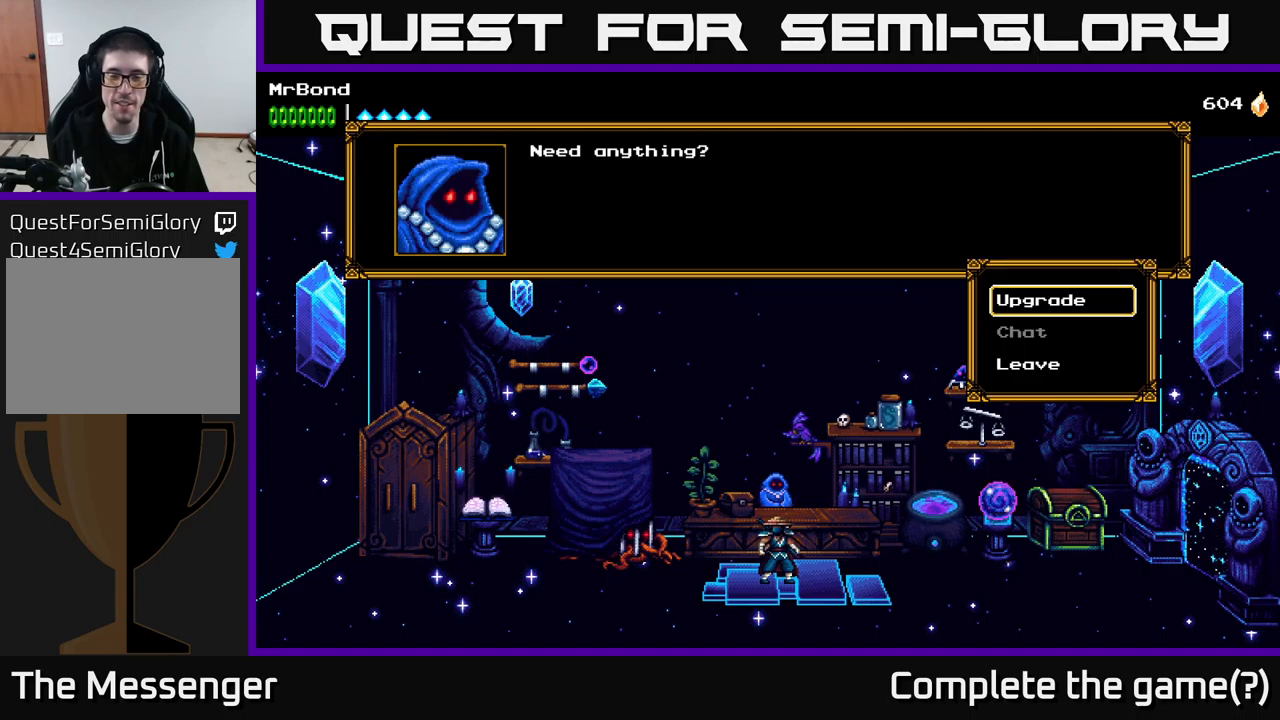
{"buttons": [], "right_stick": "center", "events": [[183, "B", "down"], [233, "B", "up"]]}
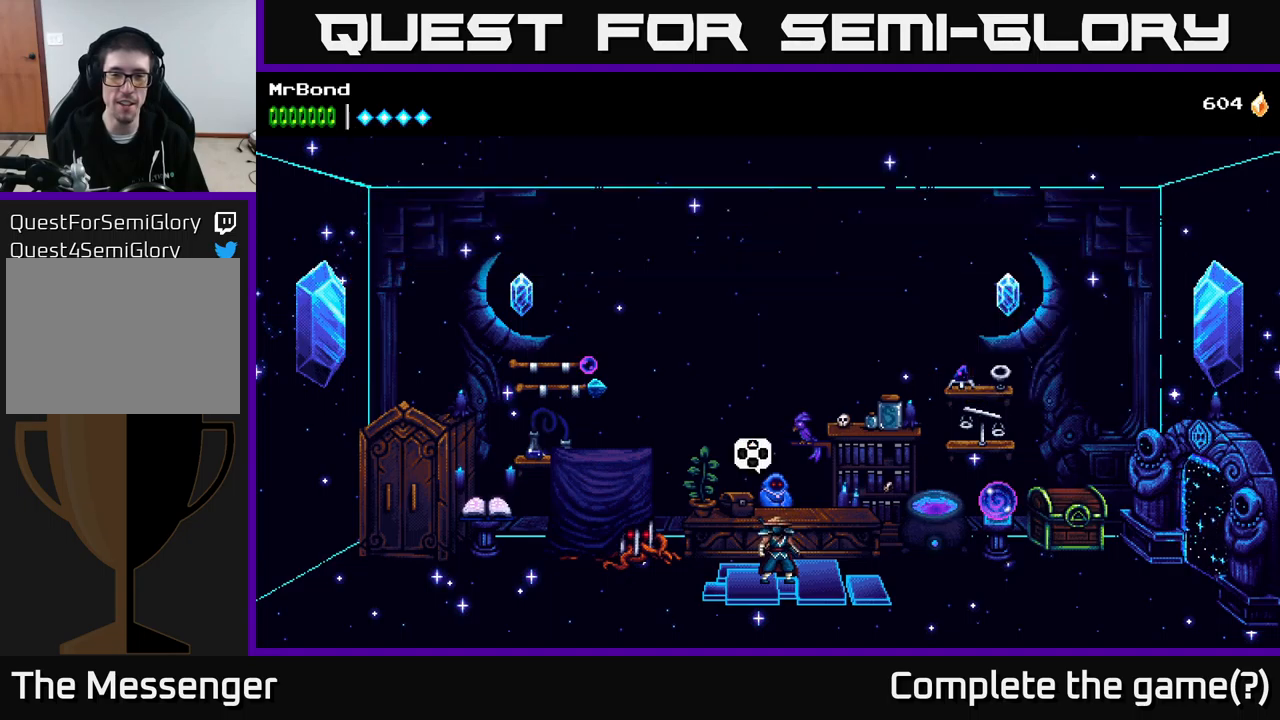
{"buttons": ["DPAD_RIGHT"], "right_stick": "center", "events": [[283, "DPAD_RIGHT", "down"]]}
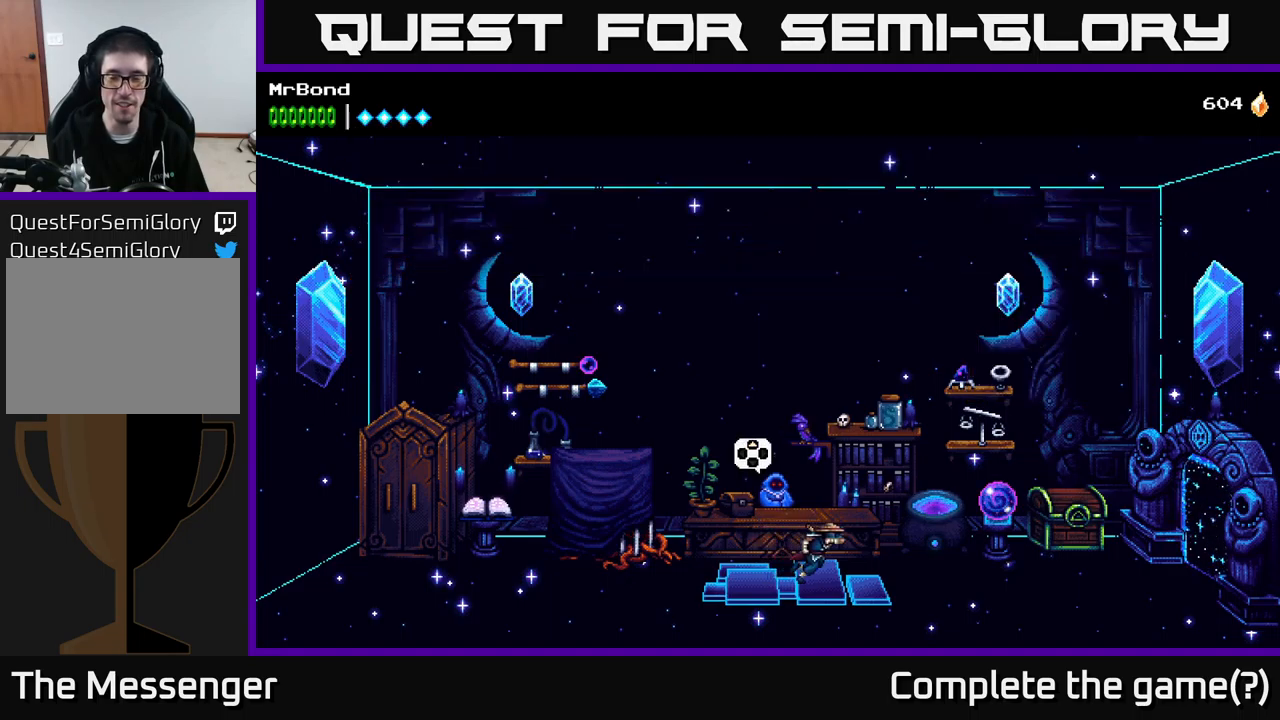
{"buttons": ["DPAD_RIGHT"], "right_stick": "center", "events": []}
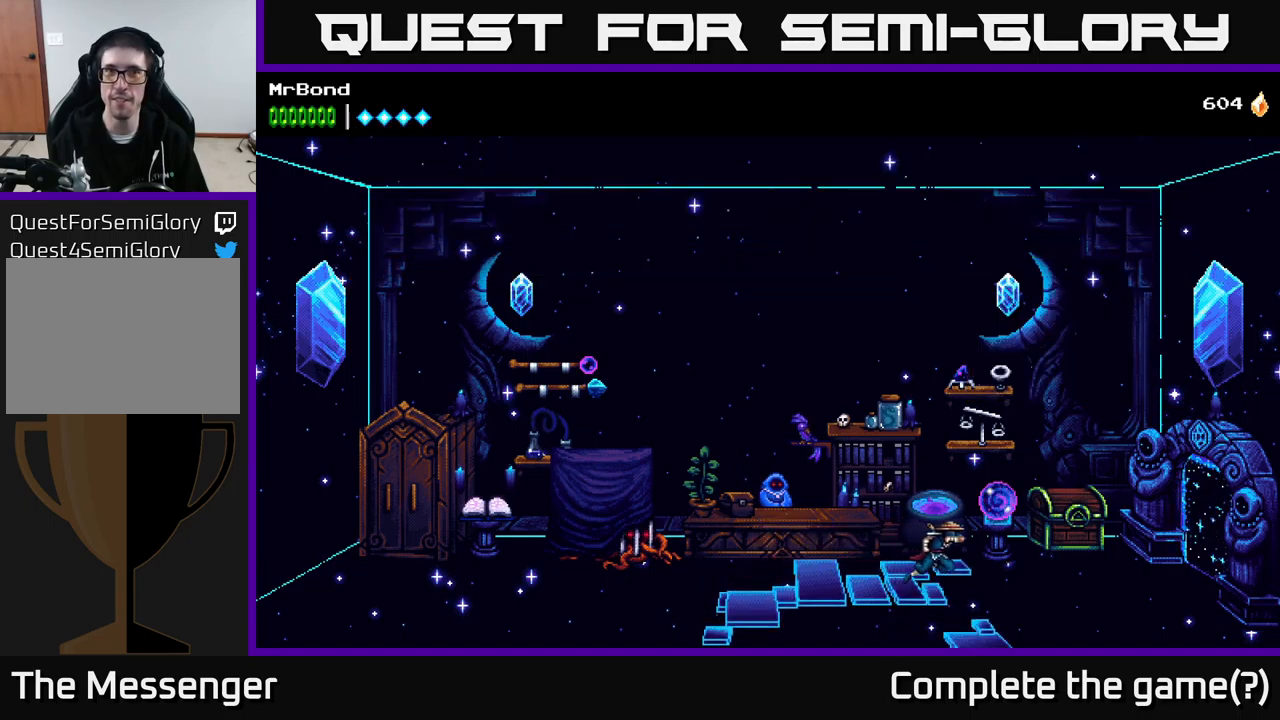
{"buttons": ["DPAD_RIGHT"], "right_stick": "center", "events": []}
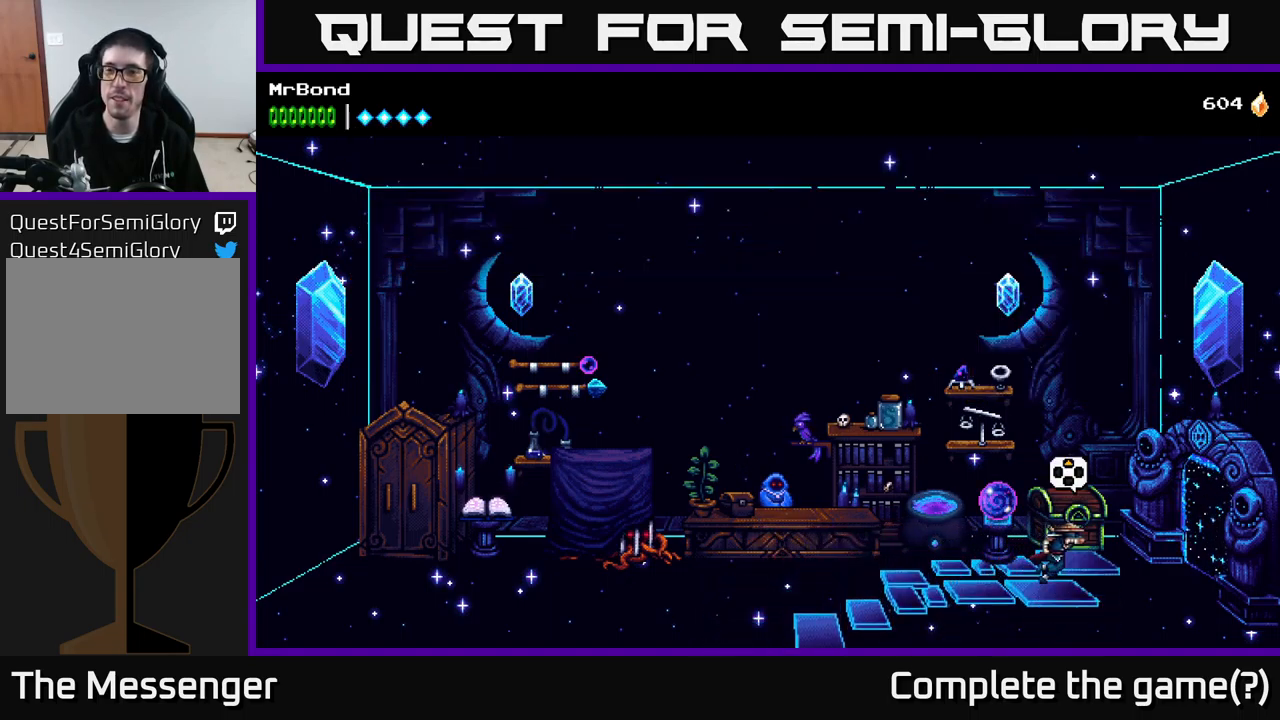
{"buttons": ["DPAD_RIGHT"], "right_stick": "center", "events": []}
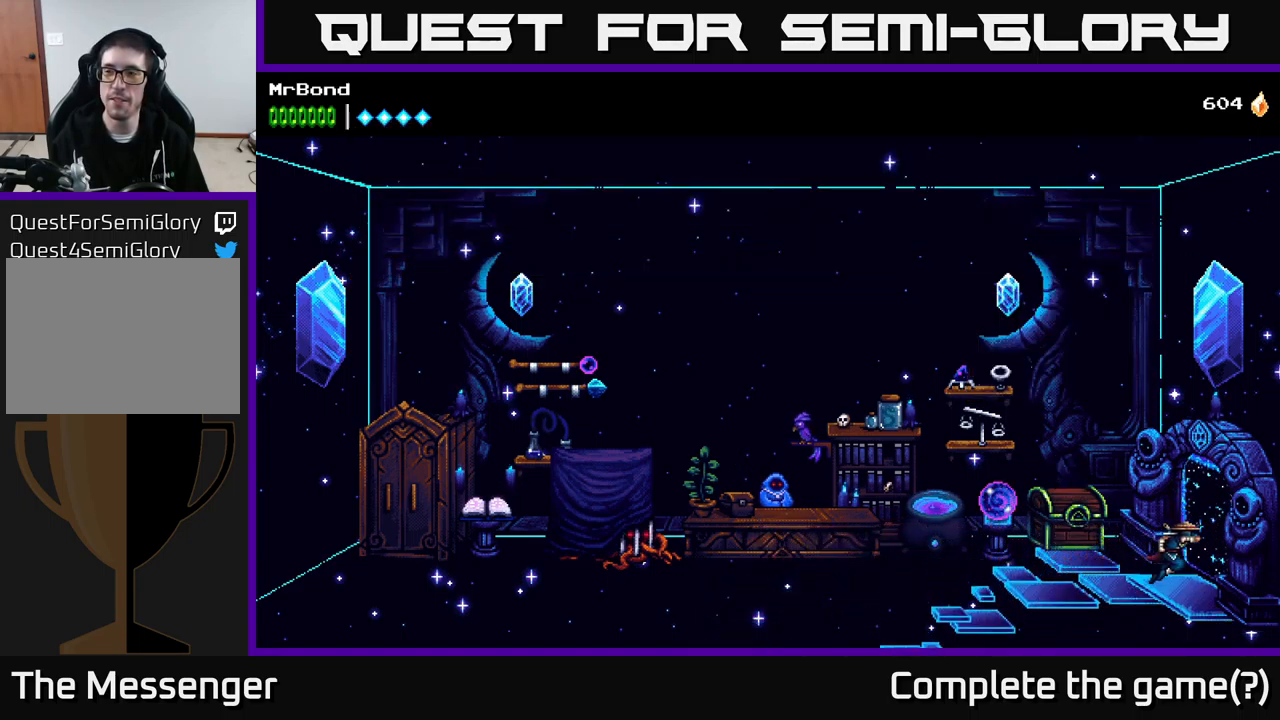
{"buttons": ["DPAD_RIGHT"], "right_stick": "center", "events": []}
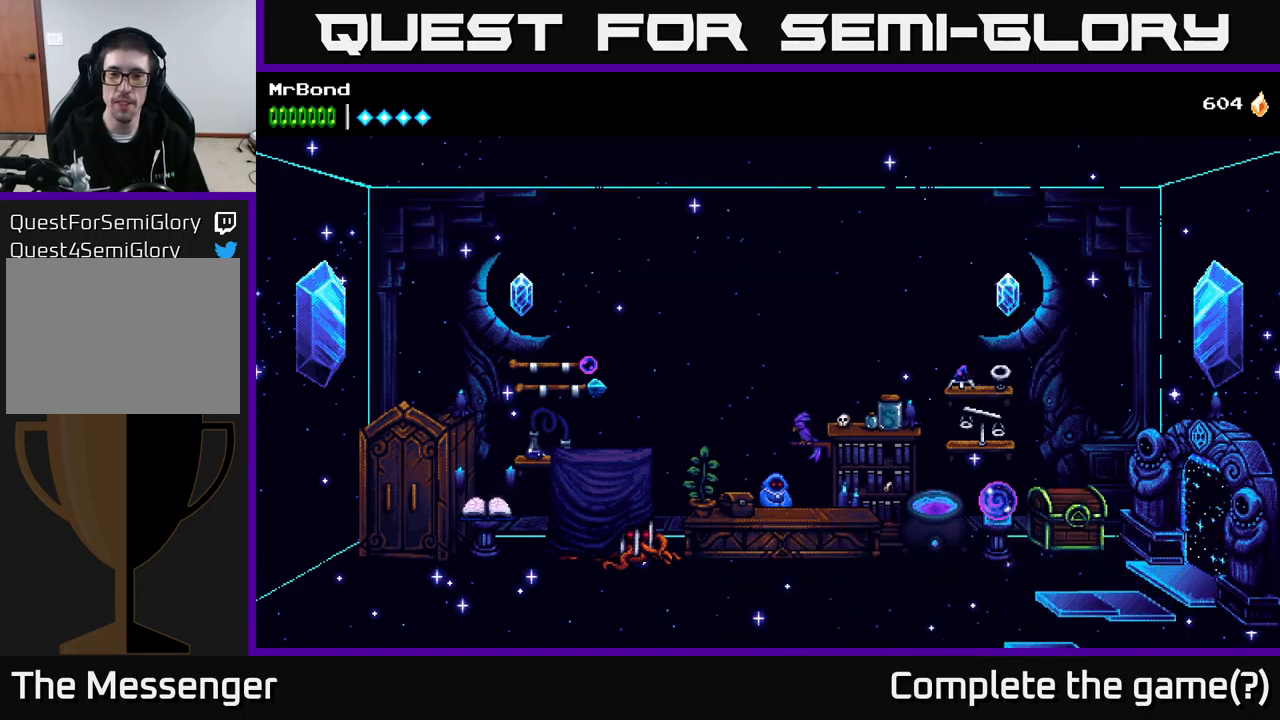
{"buttons": ["DPAD_RIGHT"], "right_stick": "center", "events": []}
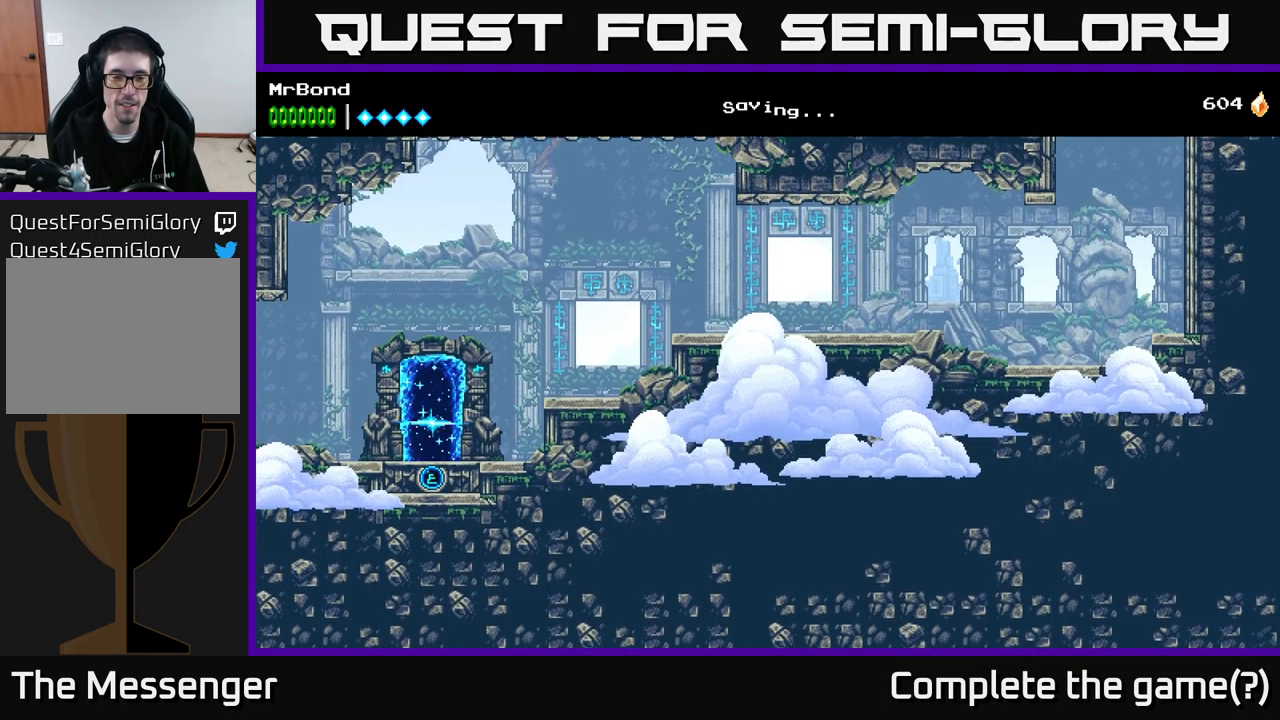
{"buttons": ["DPAD_RIGHT"], "right_stick": "center", "events": []}
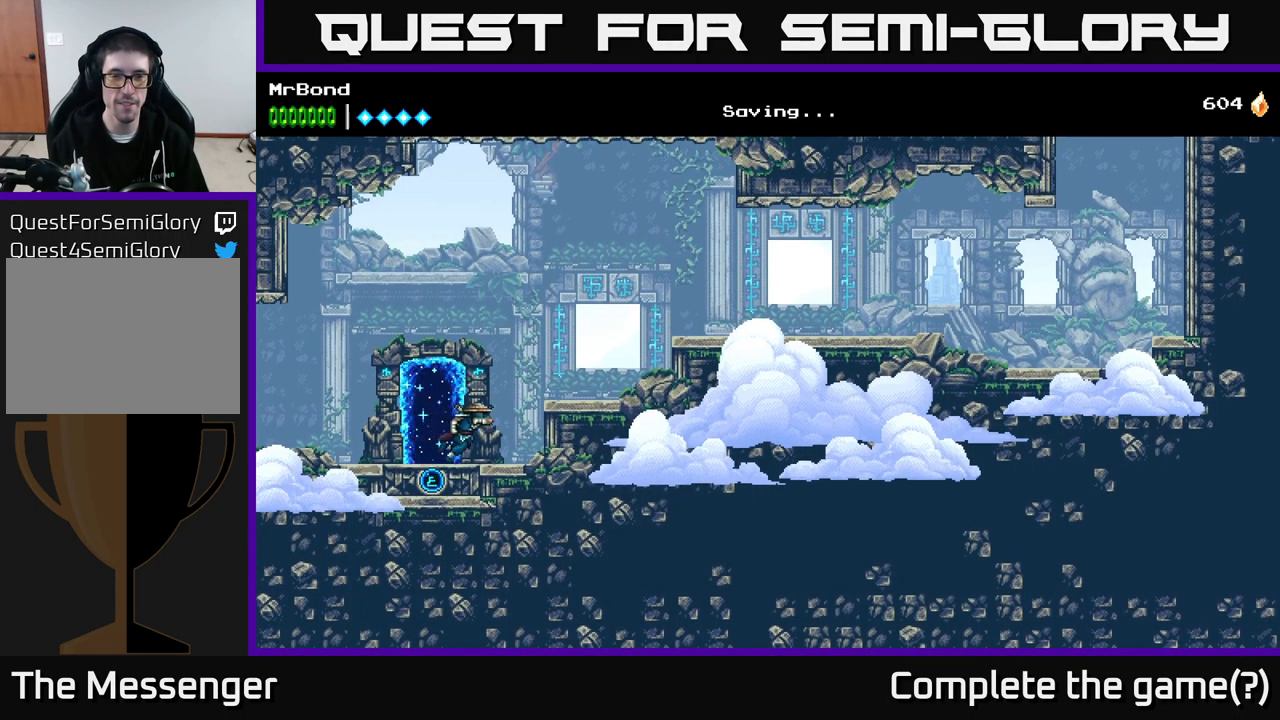
{"buttons": ["A", "DPAD_RIGHT"], "right_stick": "center", "events": [[100, "A", "down"]]}
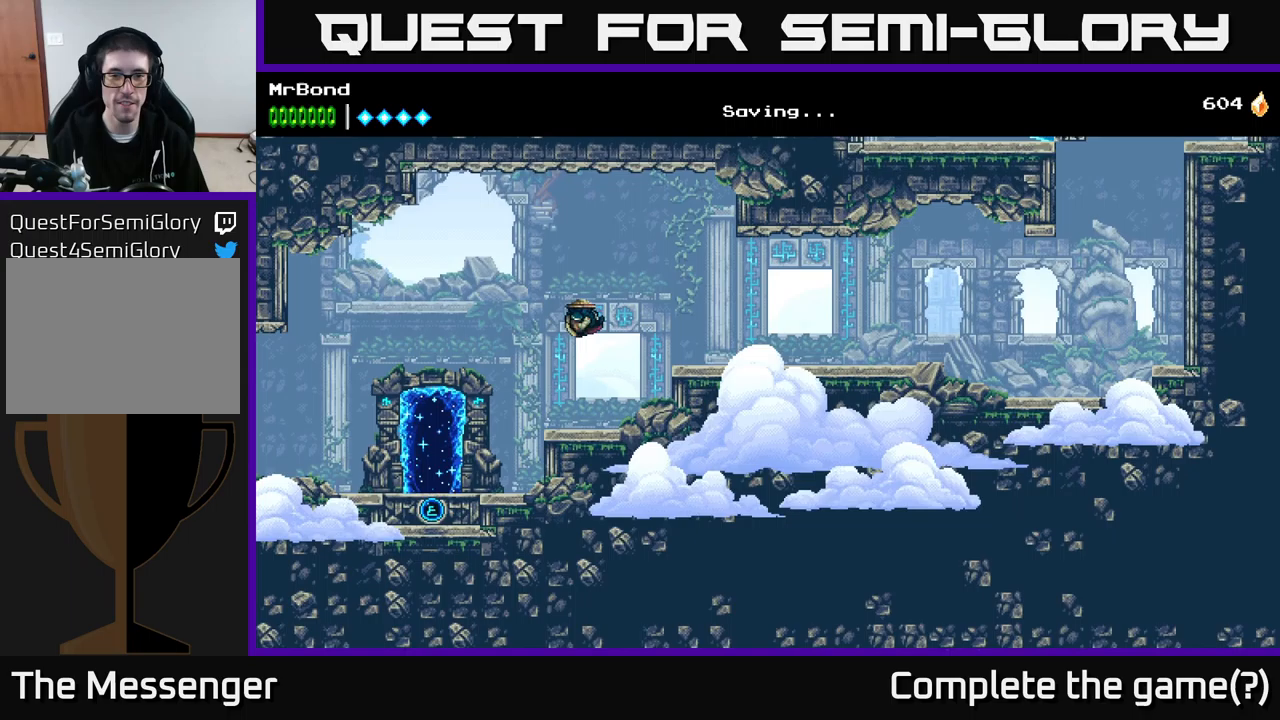
{"buttons": ["DPAD_RIGHT"], "right_stick": "center", "events": [[134, "A", "up"]]}
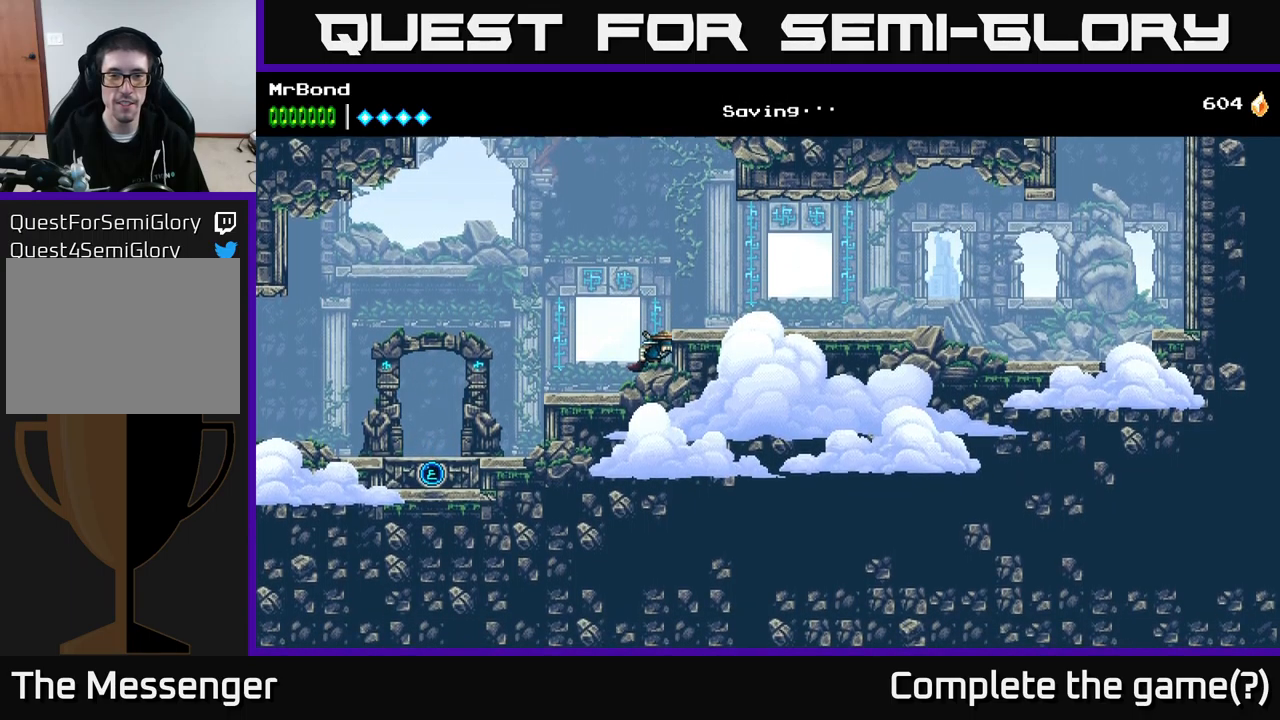
{"buttons": ["DPAD_RIGHT"], "right_stick": "center", "events": [[34, "A", "down"], [167, "A", "up"]]}
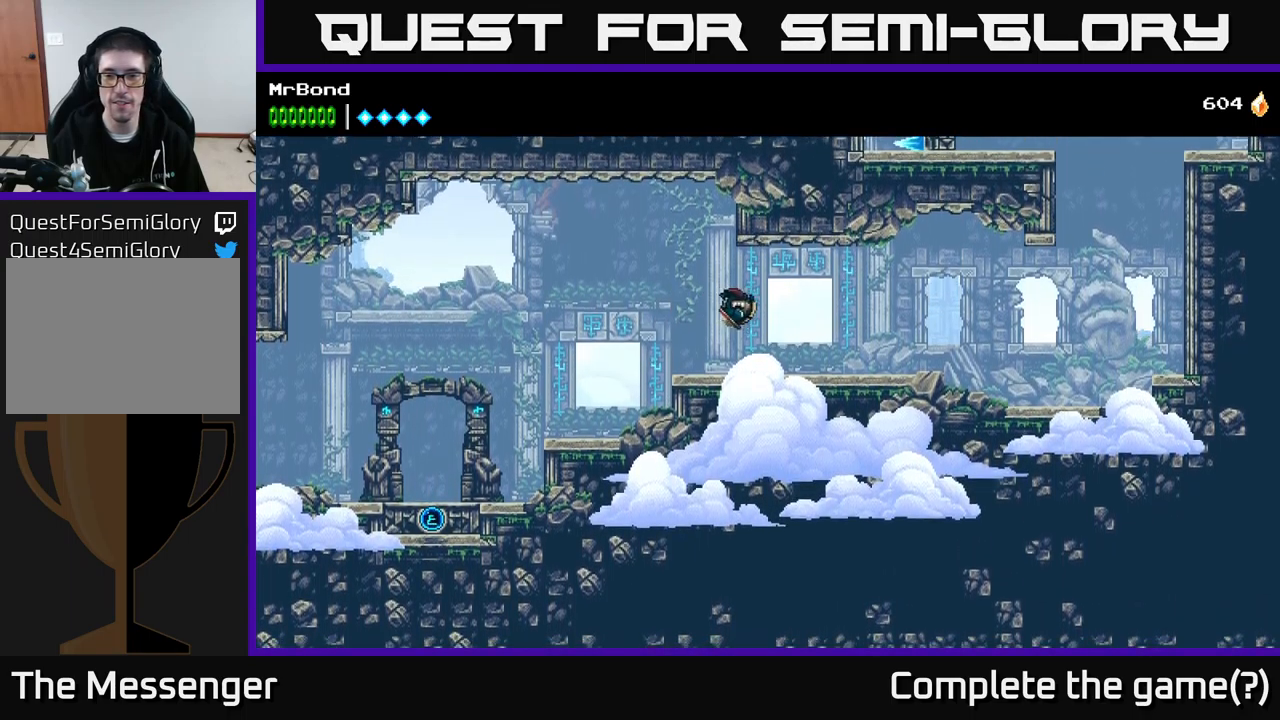
{"buttons": ["DPAD_RIGHT"], "right_stick": "center", "events": []}
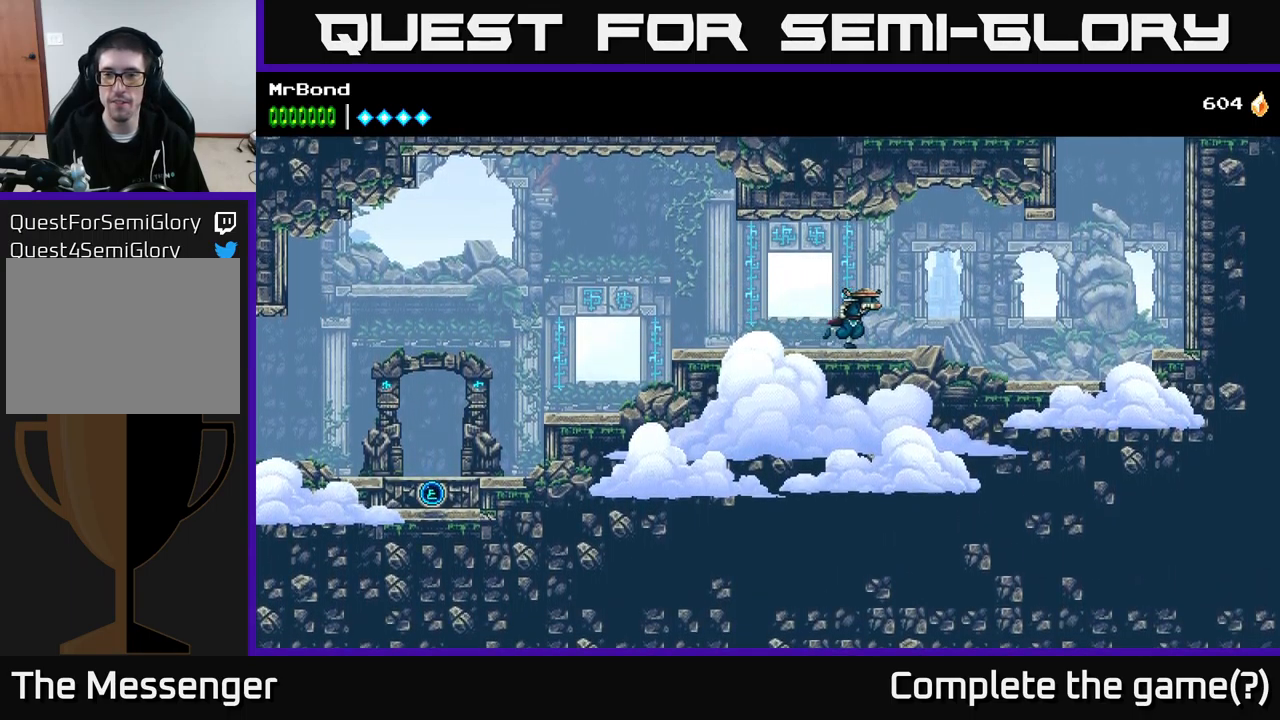
{"buttons": ["DPAD_RIGHT"], "right_stick": "center", "events": []}